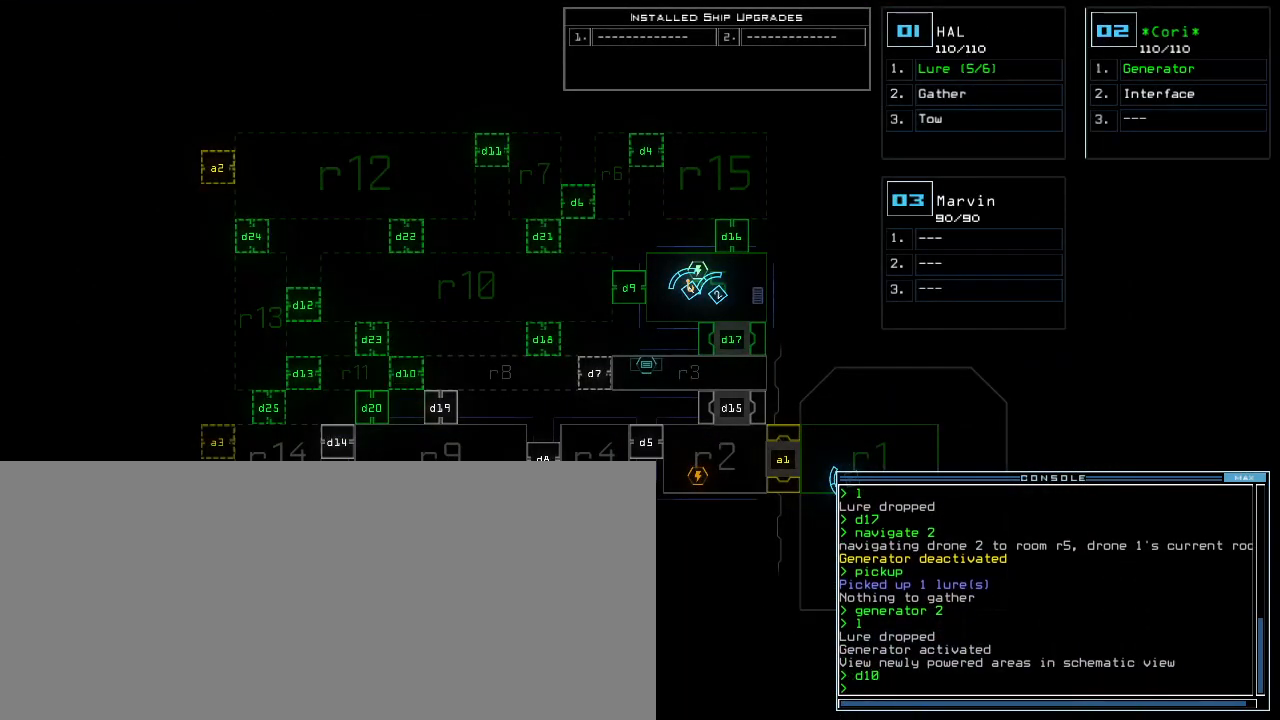
Gameplay with keyboard; each line is a JSON object with the keys held at the frame after it. "events" lists presses ("down") and releases ("up") of ".", "0", "1", "2", "3", "4", "5", "6", "7", "8", "9", "a", "b", "backspace", "c", "caps_lock", "comma", "ctrl_l", "ctrl_r", "d", "down", "e", "equals", "escape", "f", "f5", "g", "h", "i", "j", "k", "l", "left", "m", "minus", "n", "o", "p", "q", "quote", "r", "return", "right", "s", "semicolon", "shift_l", "shift_r", "space", "t", "tab", "tilde", "u", "up", "v", "w", "x", "y" and "z" between this image and that frame as [ms after this image, input, new state], when the widget could be followed in between. No other keys are recorded. Mouse input is not recorded.
{"keys": [], "events": []}
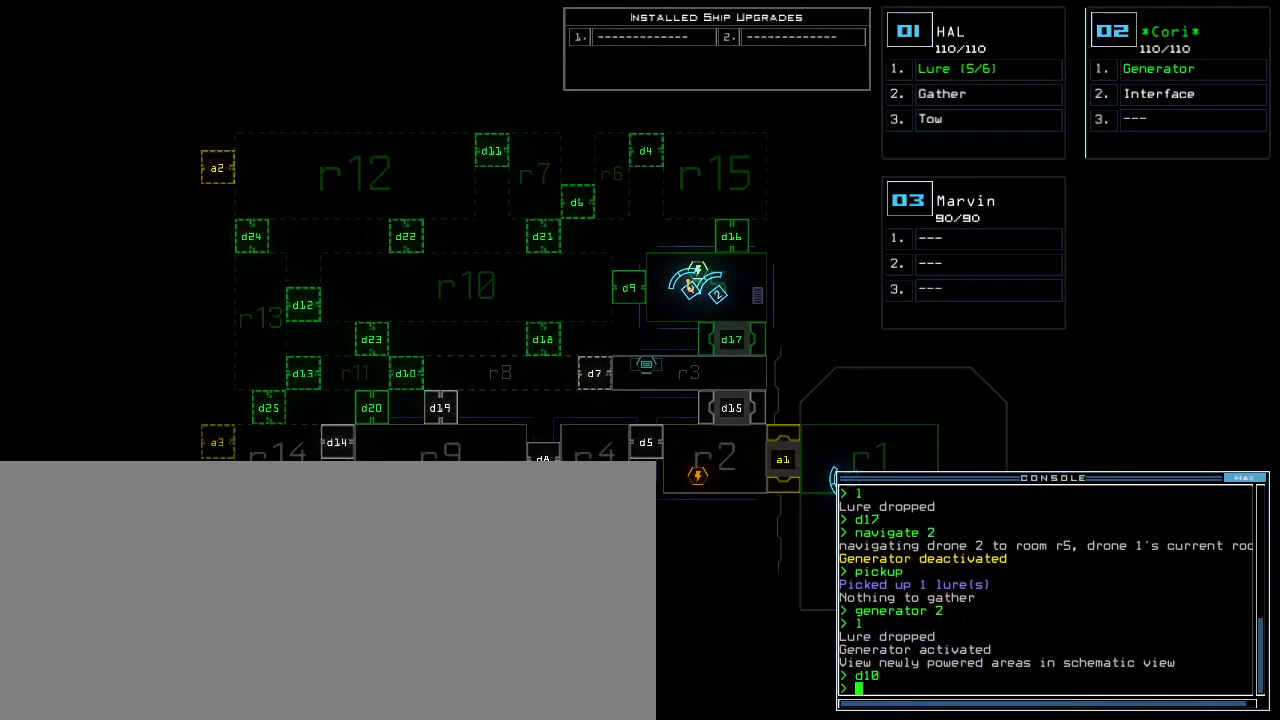
{"keys": ["right"], "events": [[100, "right", "down"], [120, "1", "down"], [200, "1", "up"]]}
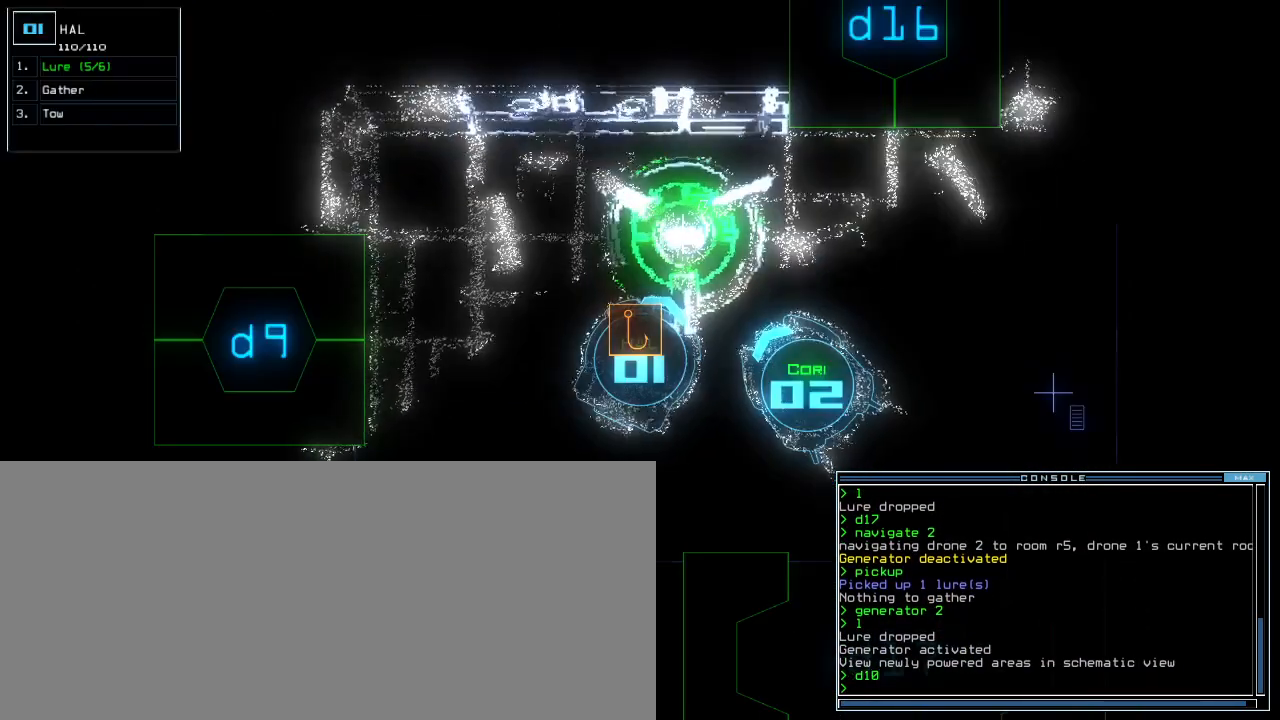
{"keys": ["left", "up"], "events": [[120, "up", "down"], [200, "right", "up"], [280, "left", "down"]]}
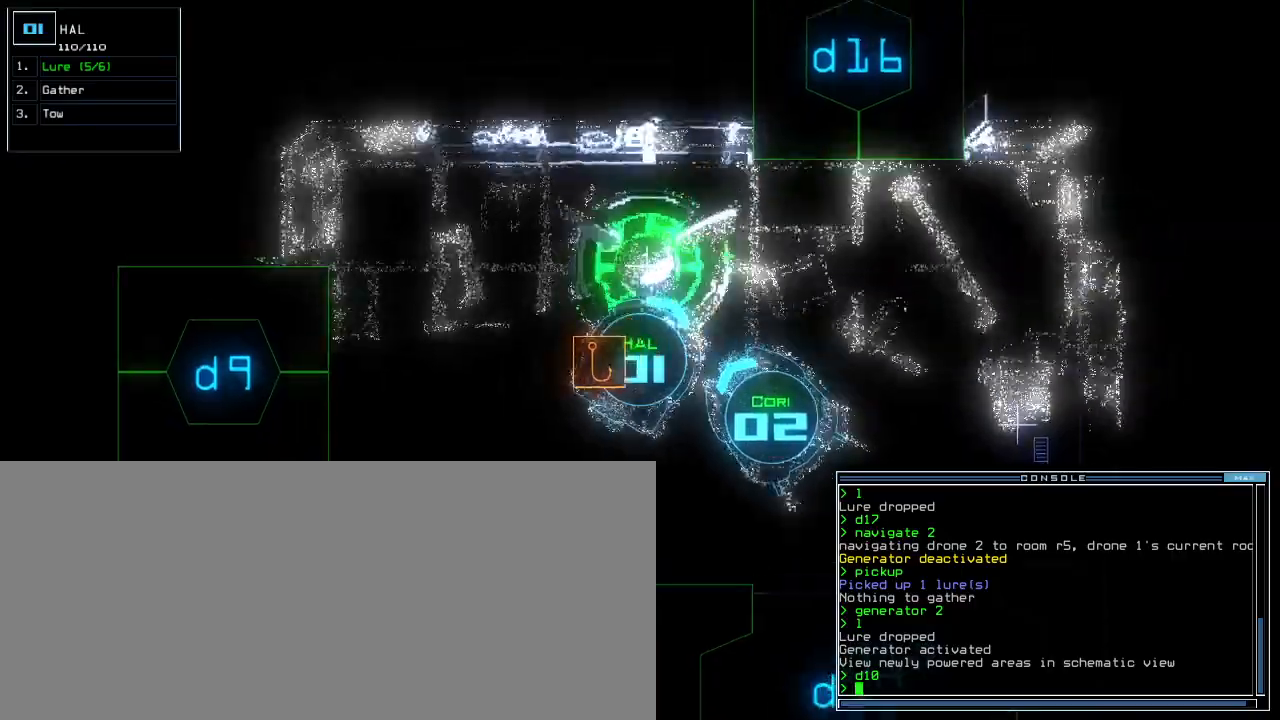
{"keys": ["up"], "events": [[20, "left", "up"], [80, "right", "down"], [100, "d", "down"], [180, "d", "up"], [300, "1", "down"], [380, "1", "up"], [460, "right", "up"]]}
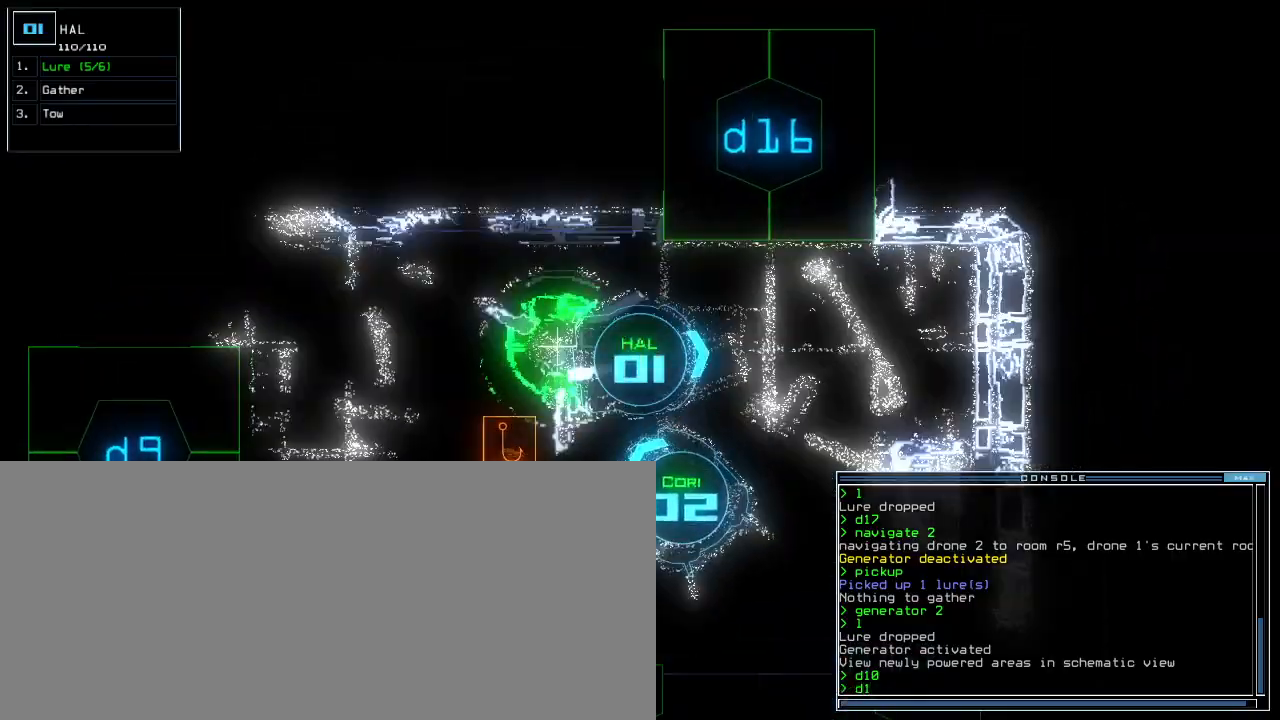
{"keys": ["left", "up"]}